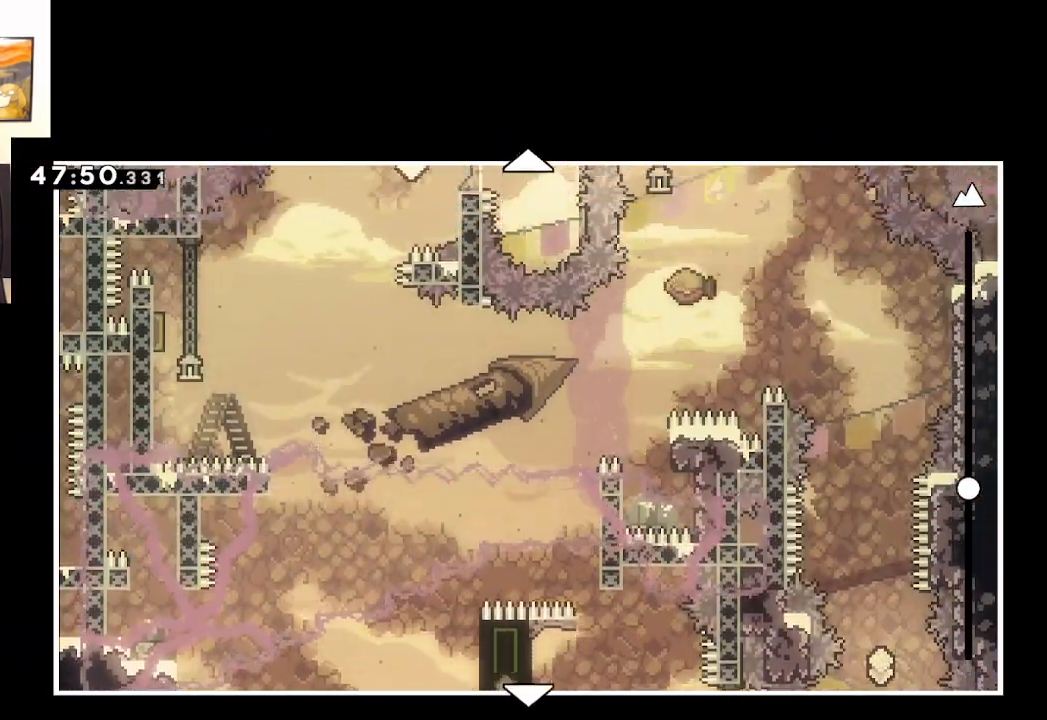
Gameplay with a controller (Xbox layout); each line is a JSON object with the inputs held at the frame after it. "events" lists button and stick changes between this image and that frame as [ms after this image, input, new state], when the widget could be followed in between.
{"buttons": [], "left_stick": "up", "right_stick": "center", "events": [[117, "left_stick", "center"], [367, "left_stick", "up"]]}
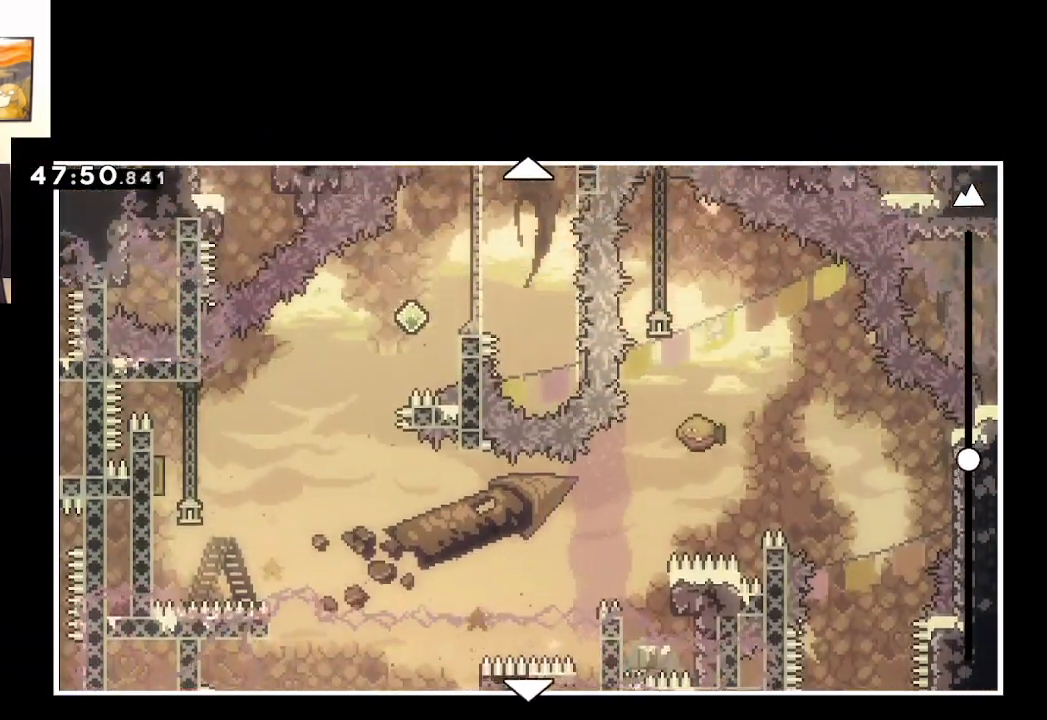
{"buttons": [], "left_stick": "center", "right_stick": "center", "events": [[67, "left_stick", "center"]]}
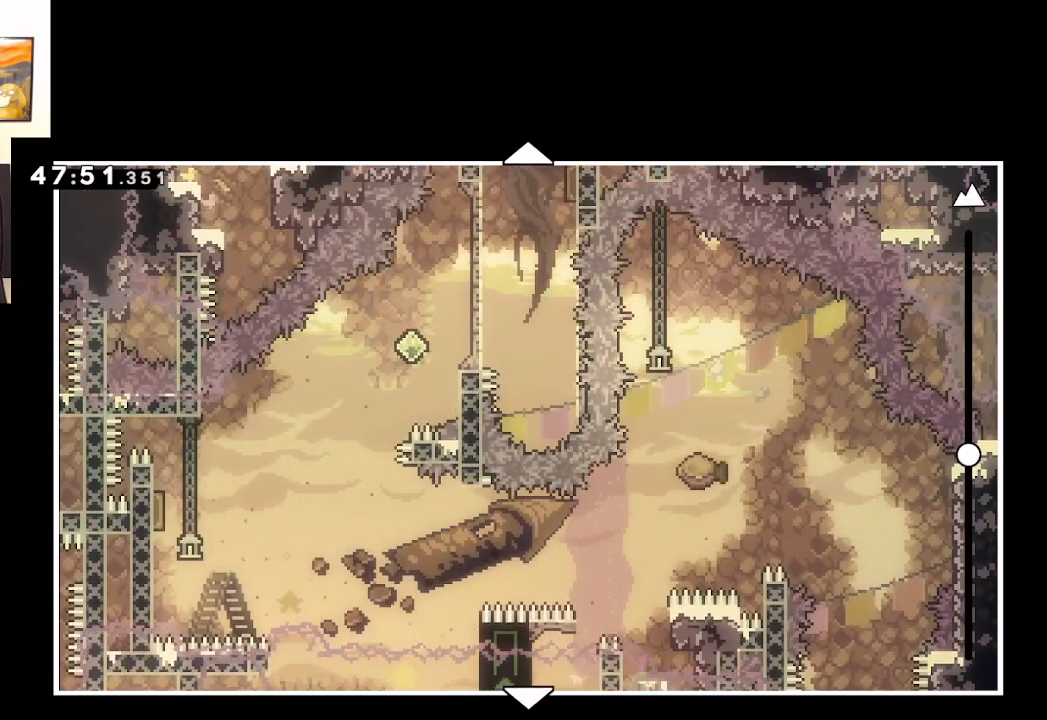
{"buttons": [], "left_stick": "center", "right_stick": "center", "events": [[133, "left_stick", "up"], [333, "left_stick", "center"]]}
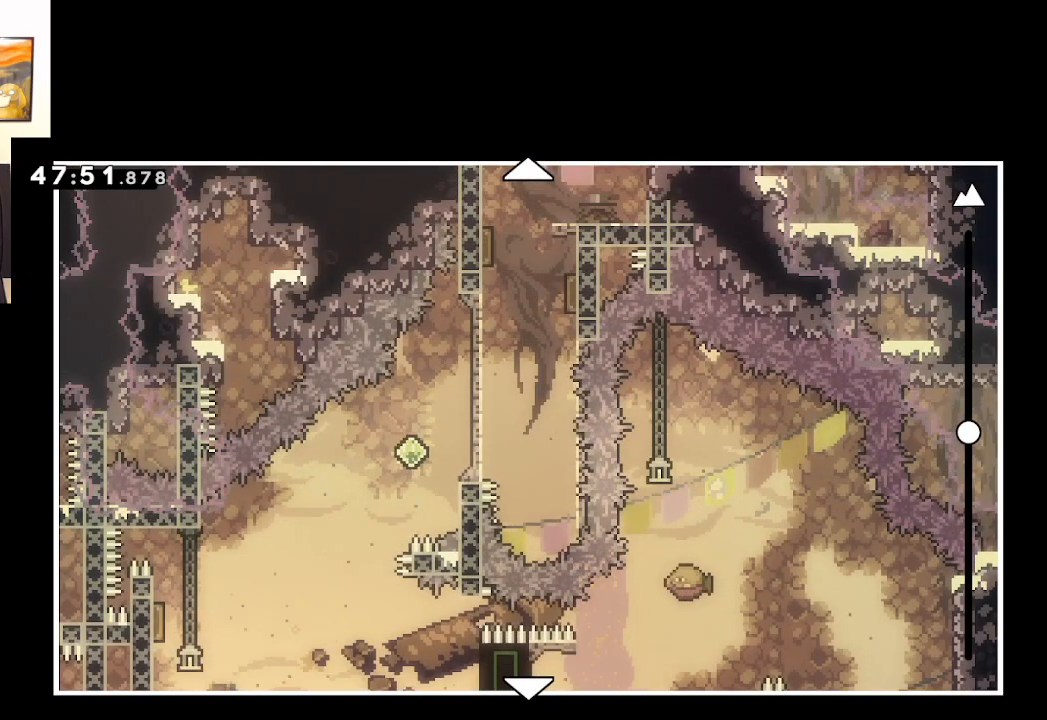
{"buttons": [], "left_stick": "center", "right_stick": "center", "events": [[283, "left_stick", "up"], [467, "left_stick", "center"]]}
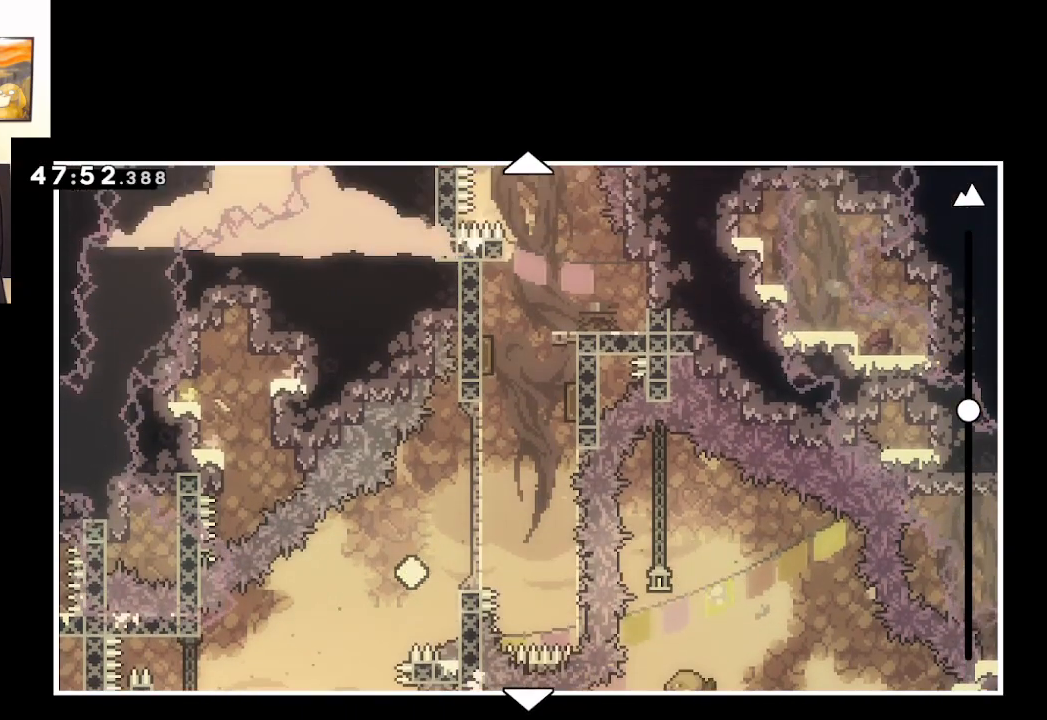
{"buttons": [], "left_stick": "center", "right_stick": "center", "events": []}
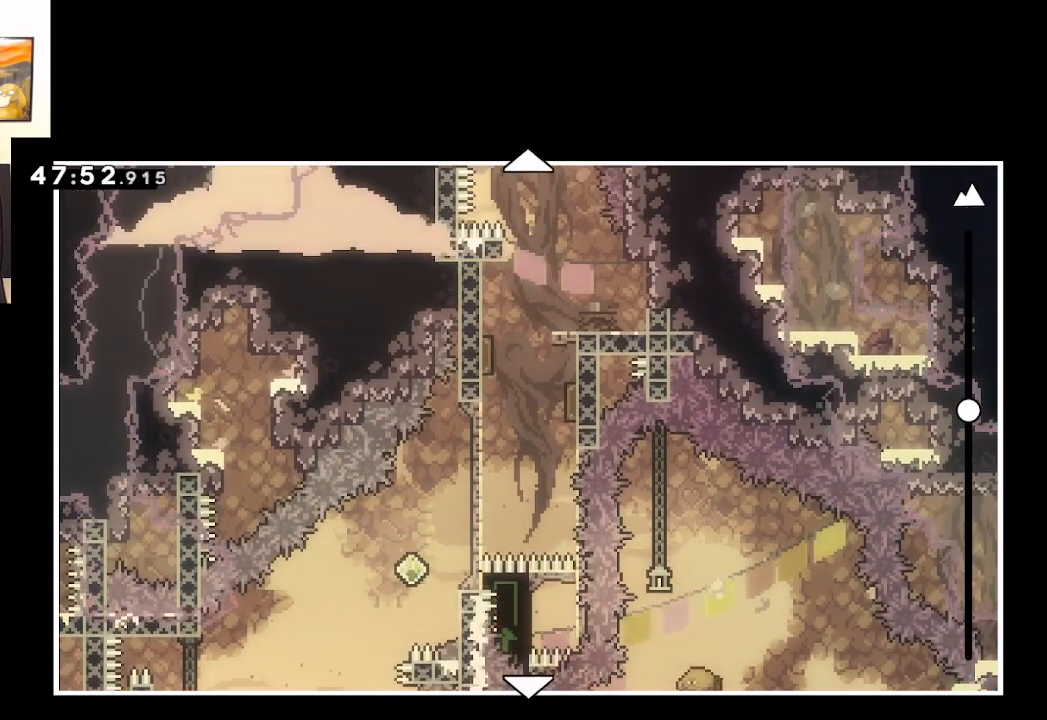
{"buttons": [], "left_stick": "center", "right_stick": "center", "events": []}
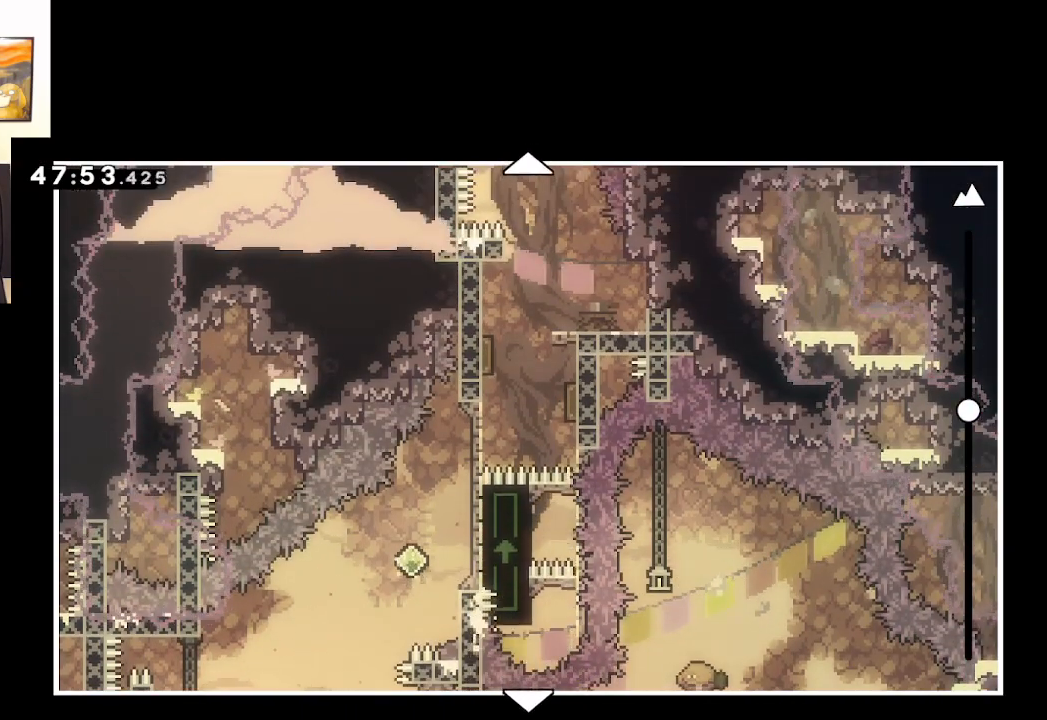
{"buttons": [], "left_stick": "center", "right_stick": "center", "events": []}
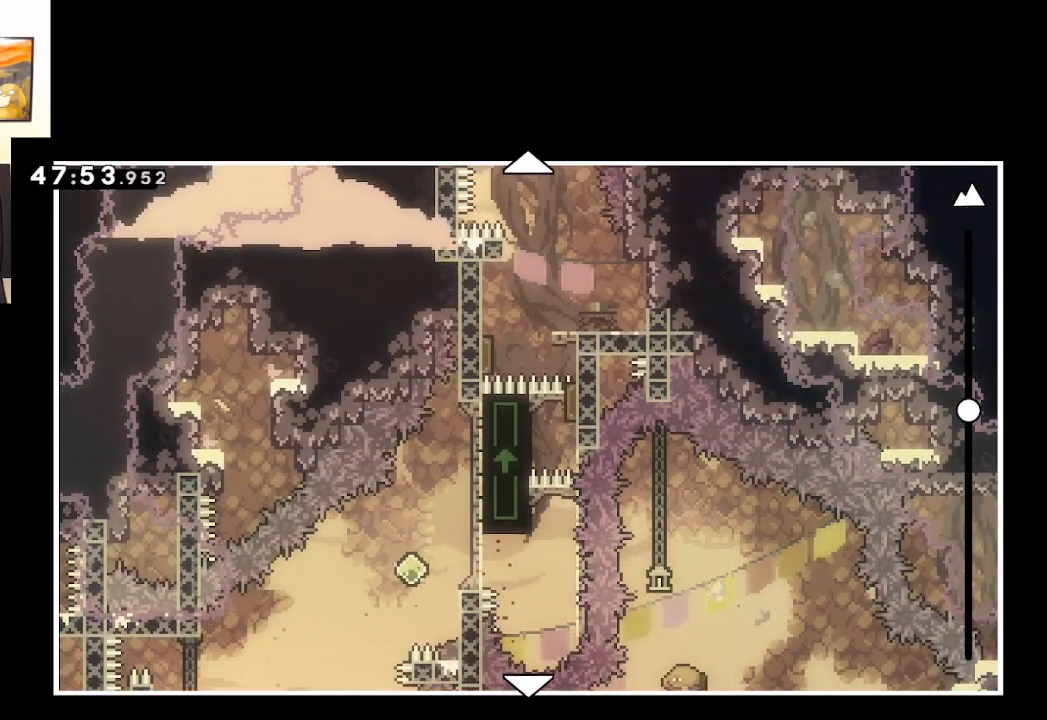
{"buttons": [], "left_stick": "center", "right_stick": "center", "events": []}
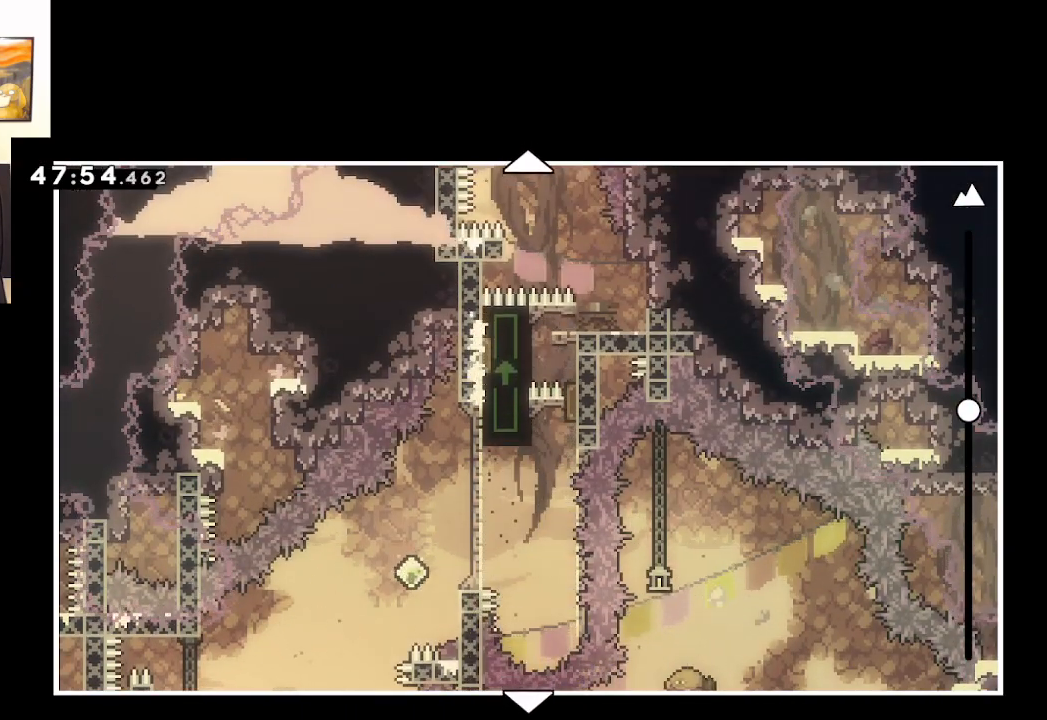
{"buttons": [], "left_stick": "center", "right_stick": "center", "events": []}
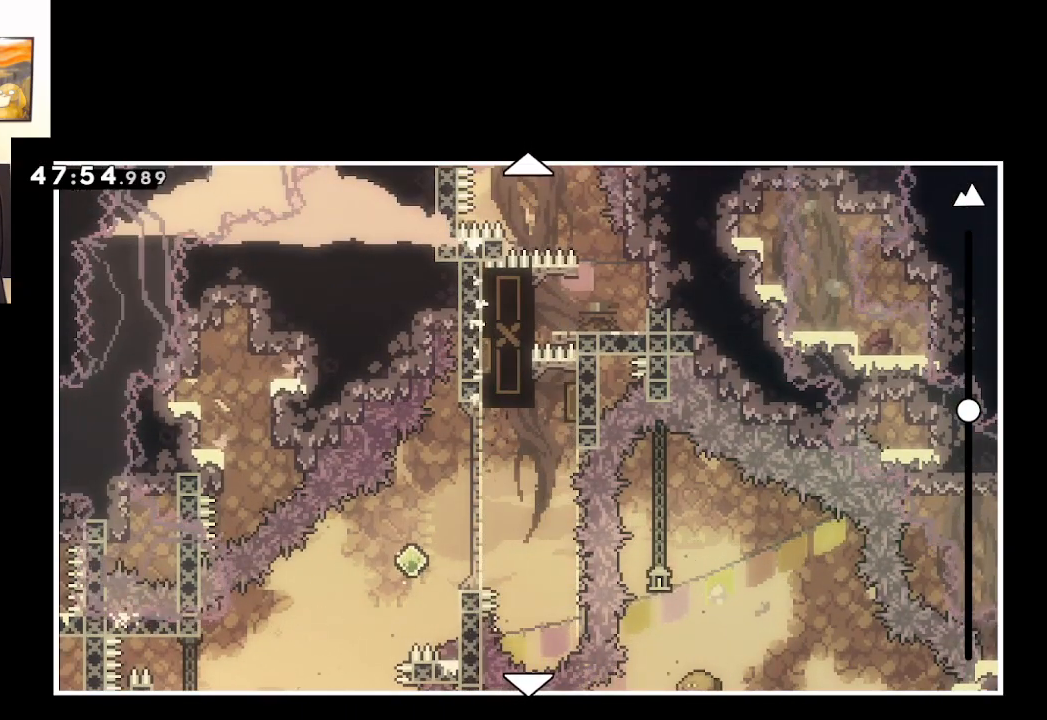
{"buttons": [], "left_stick": "up", "right_stick": "center", "events": [[467, "left_stick", "up"]]}
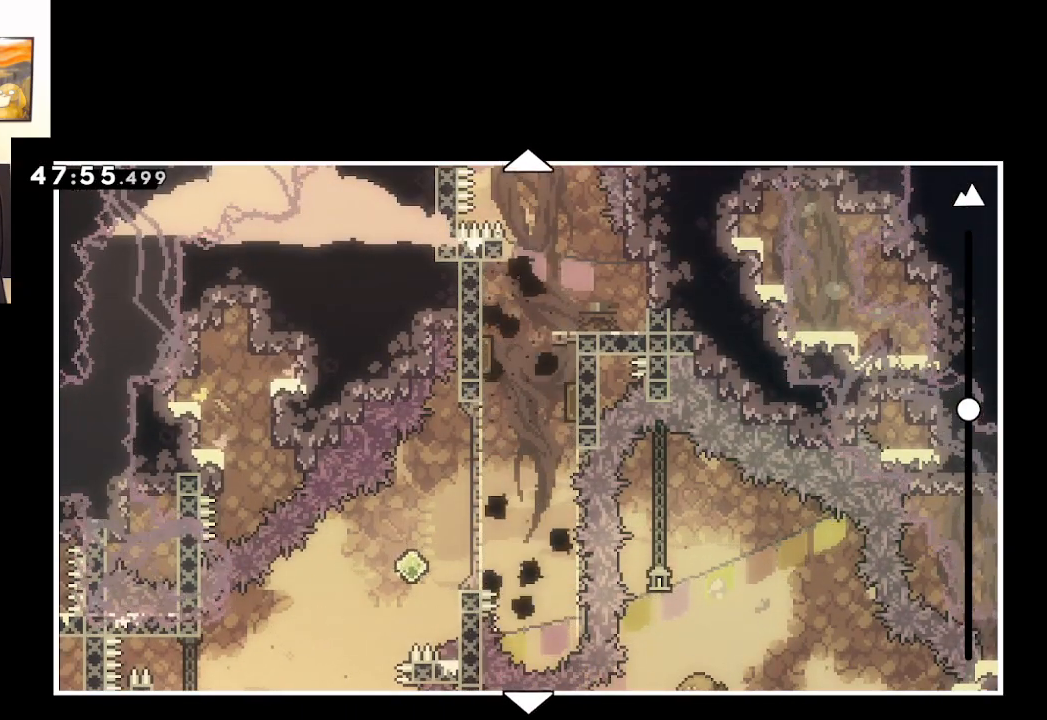
{"buttons": [], "left_stick": "center", "right_stick": "center", "events": [[450, "left_stick", "center"]]}
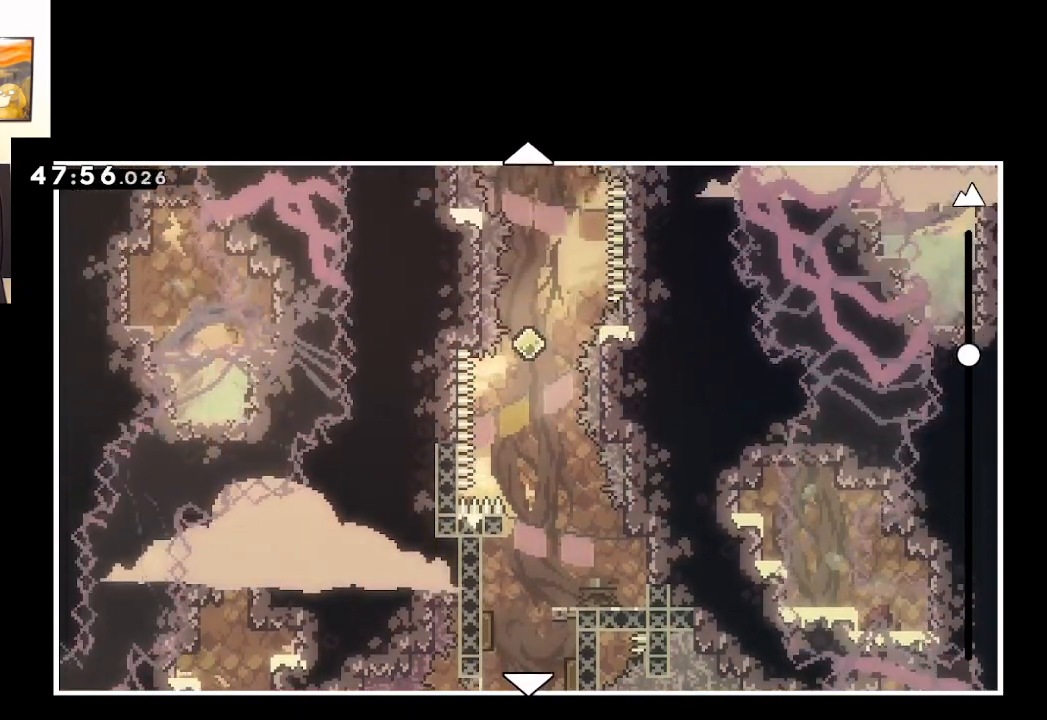
{"buttons": [], "left_stick": "up", "right_stick": "center", "events": [[267, "left_stick", "up"]]}
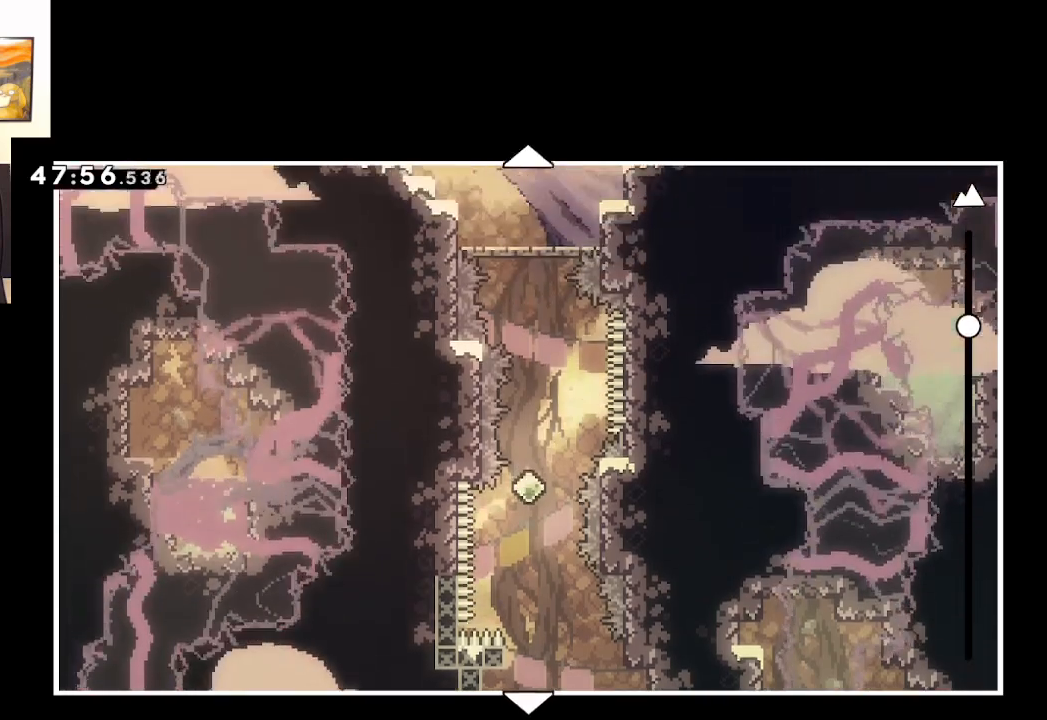
{"buttons": [], "left_stick": "center", "right_stick": "center", "events": [[133, "left_stick", "center"]]}
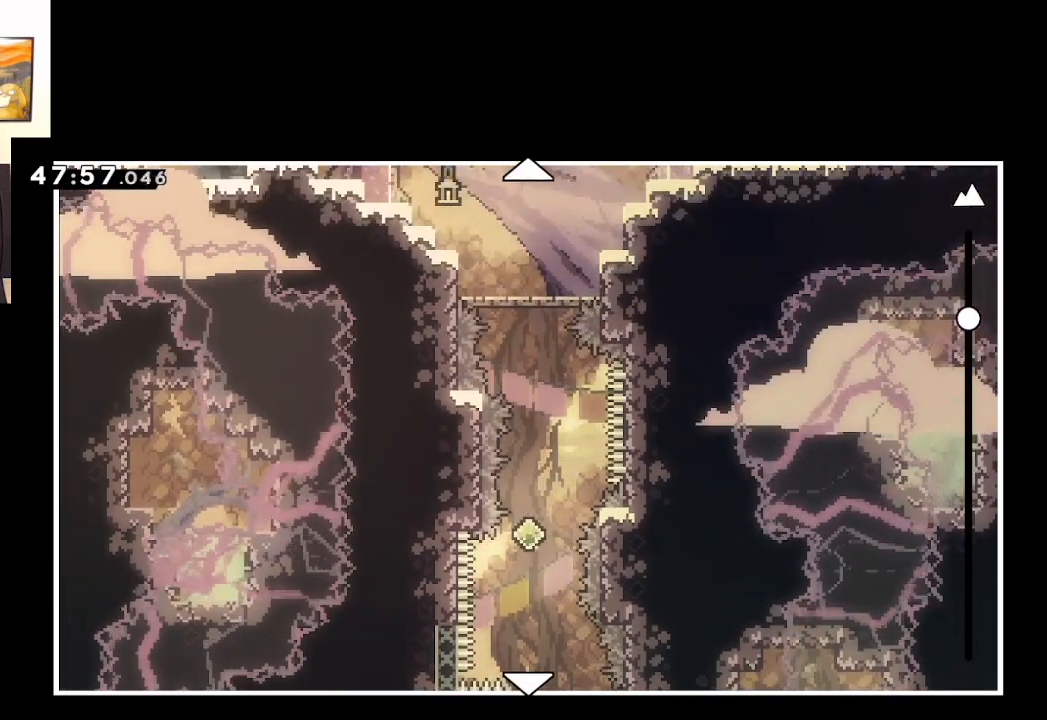
{"buttons": [], "left_stick": "center", "right_stick": "center", "events": []}
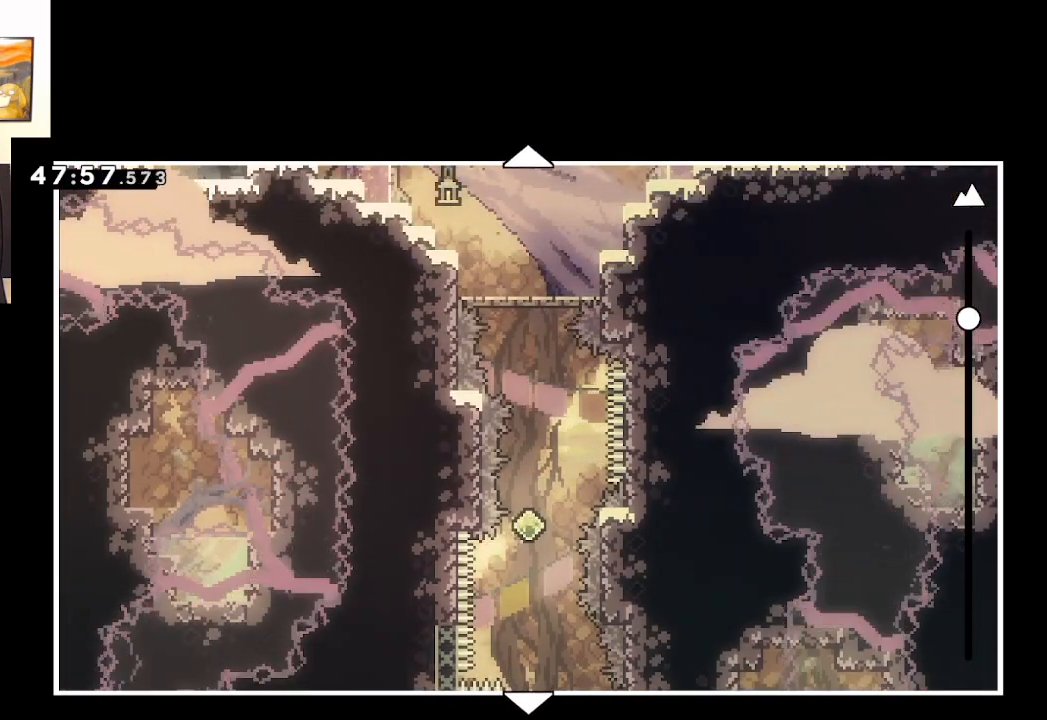
{"buttons": [], "left_stick": "down", "right_stick": "center", "events": [[317, "left_stick", "down"]]}
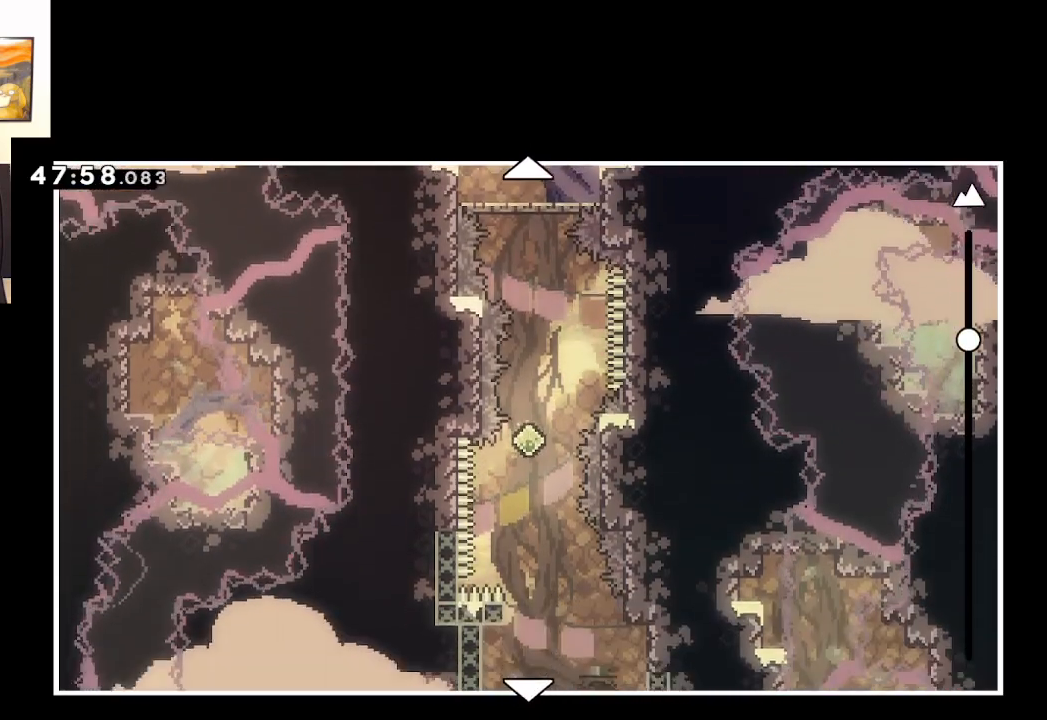
{"buttons": [], "left_stick": "down", "right_stick": "center", "events": [[350, "left_stick", "center"], [467, "left_stick", "down"]]}
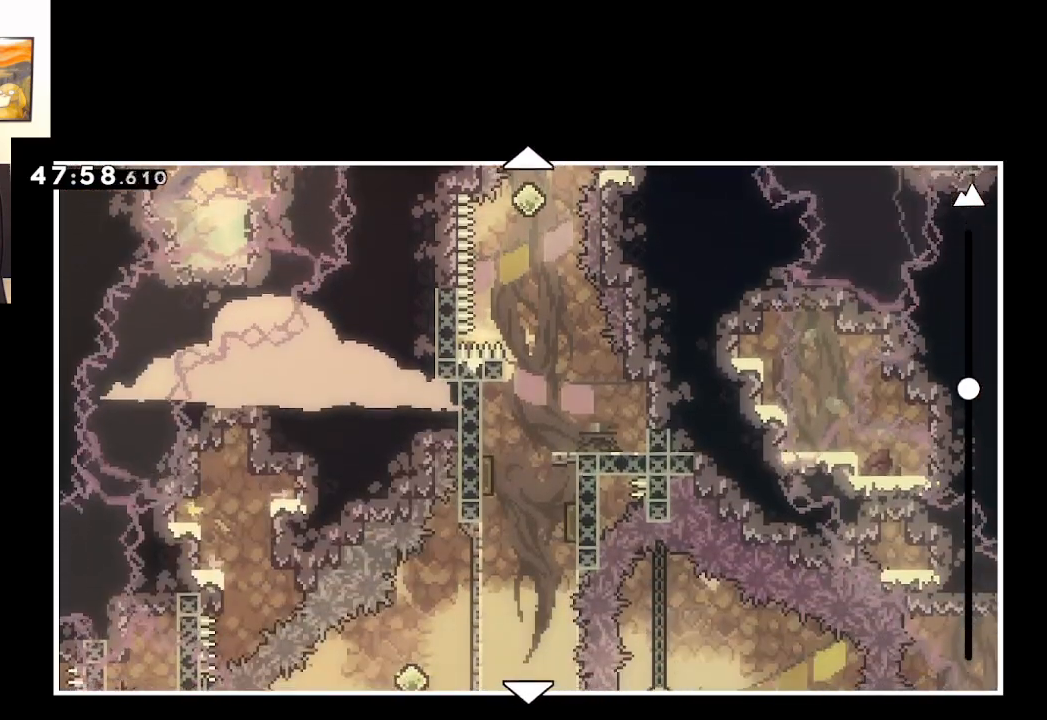
{"buttons": [], "left_stick": "down", "right_stick": "center", "events": [[133, "left_stick", "center"], [200, "left_stick", "down"], [350, "left_stick", "center"], [400, "left_stick", "down"]]}
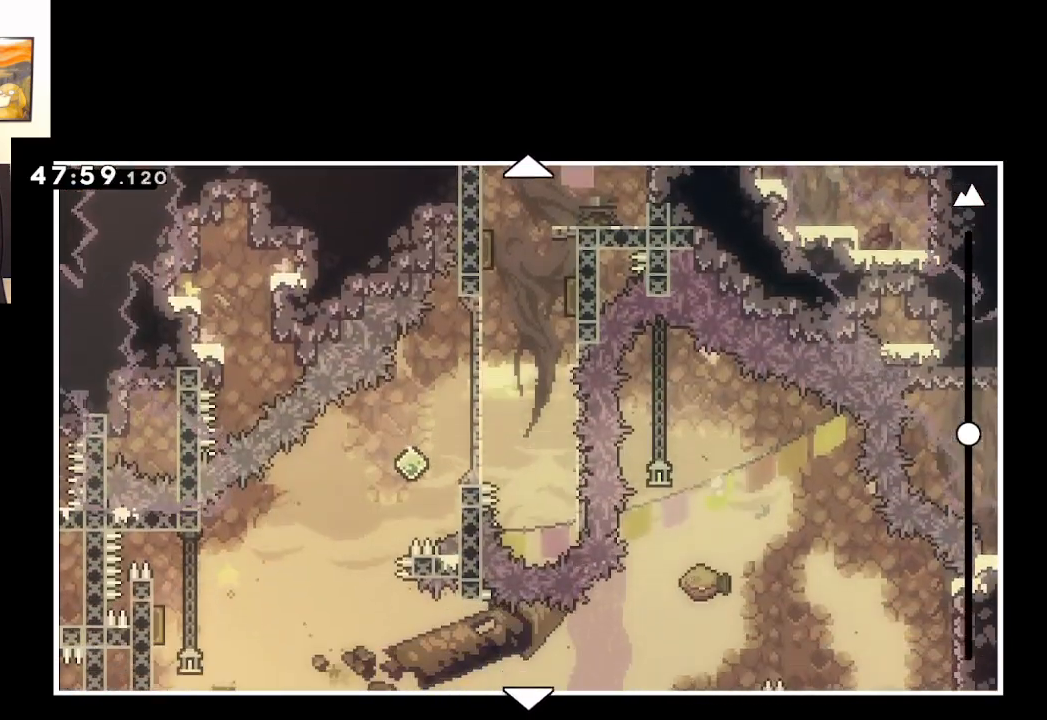
{"buttons": [], "left_stick": "center", "right_stick": "center", "events": [[33, "left_stick", "center"]]}
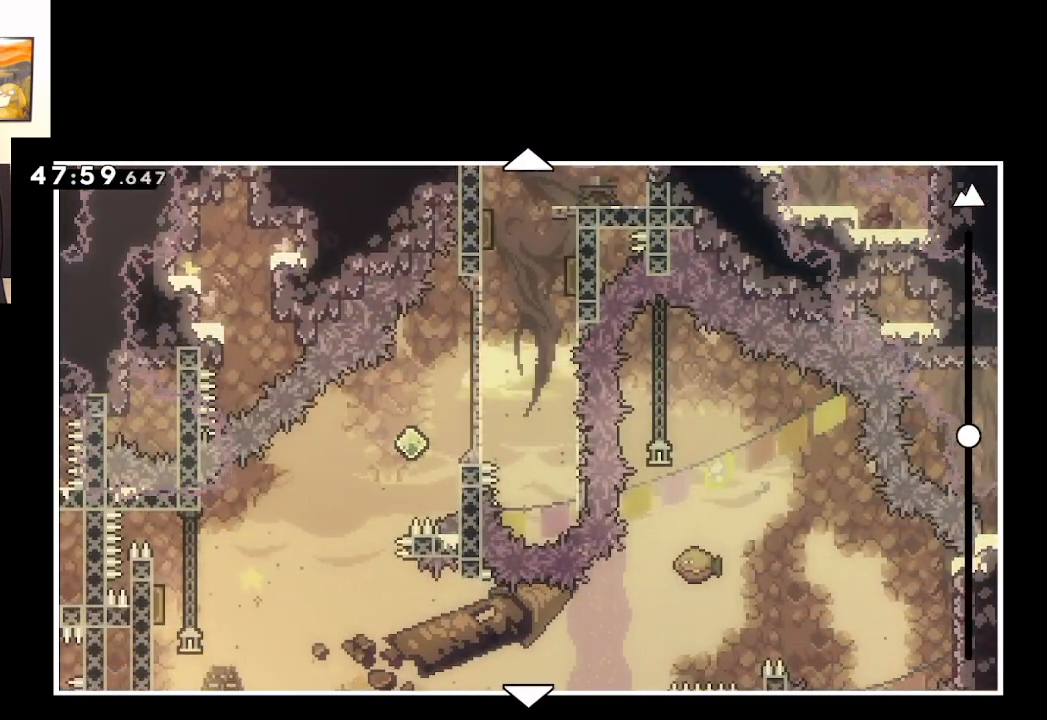
{"buttons": [], "left_stick": "center", "right_stick": "center", "events": []}
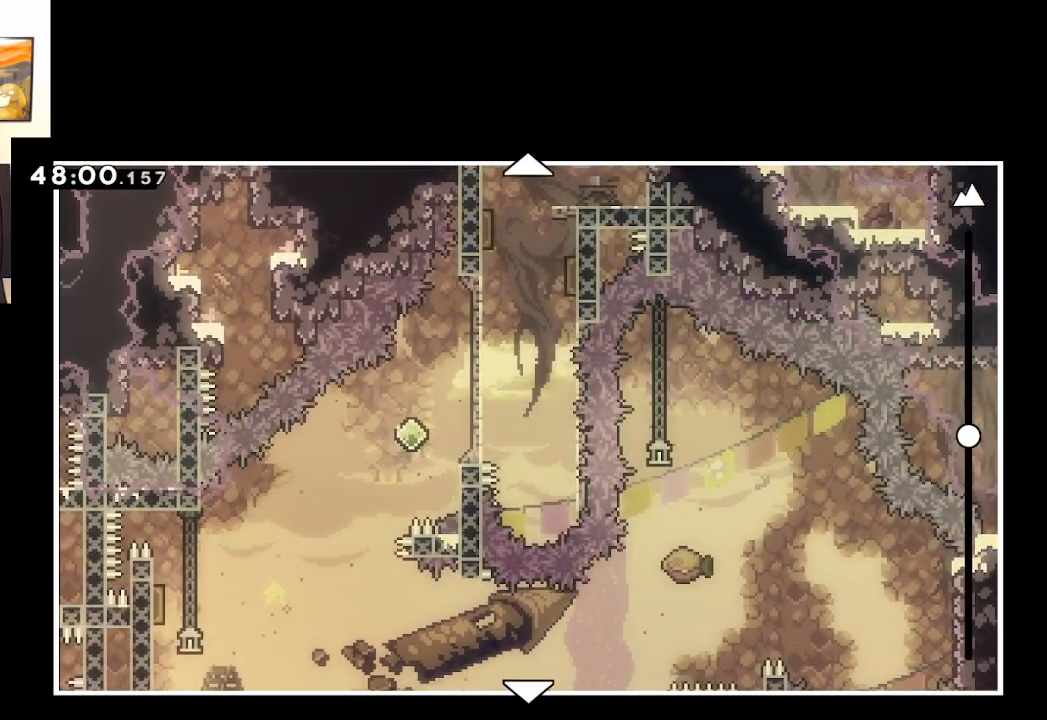
{"buttons": [], "left_stick": "center", "right_stick": "center", "events": []}
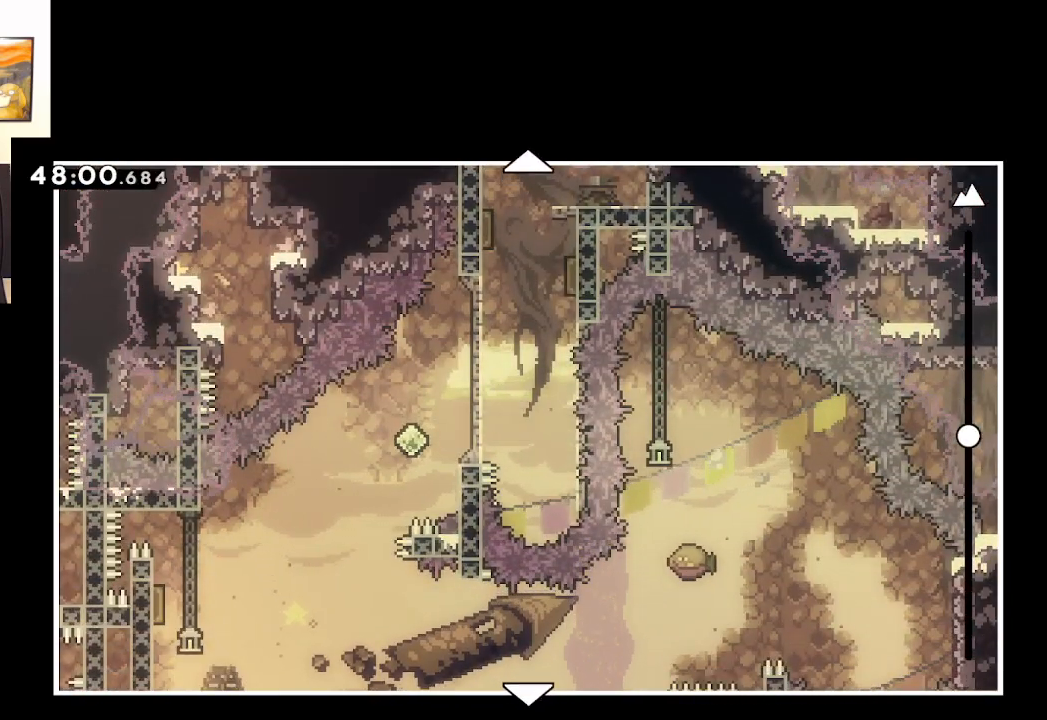
{"buttons": [], "left_stick": "center", "right_stick": "center", "events": []}
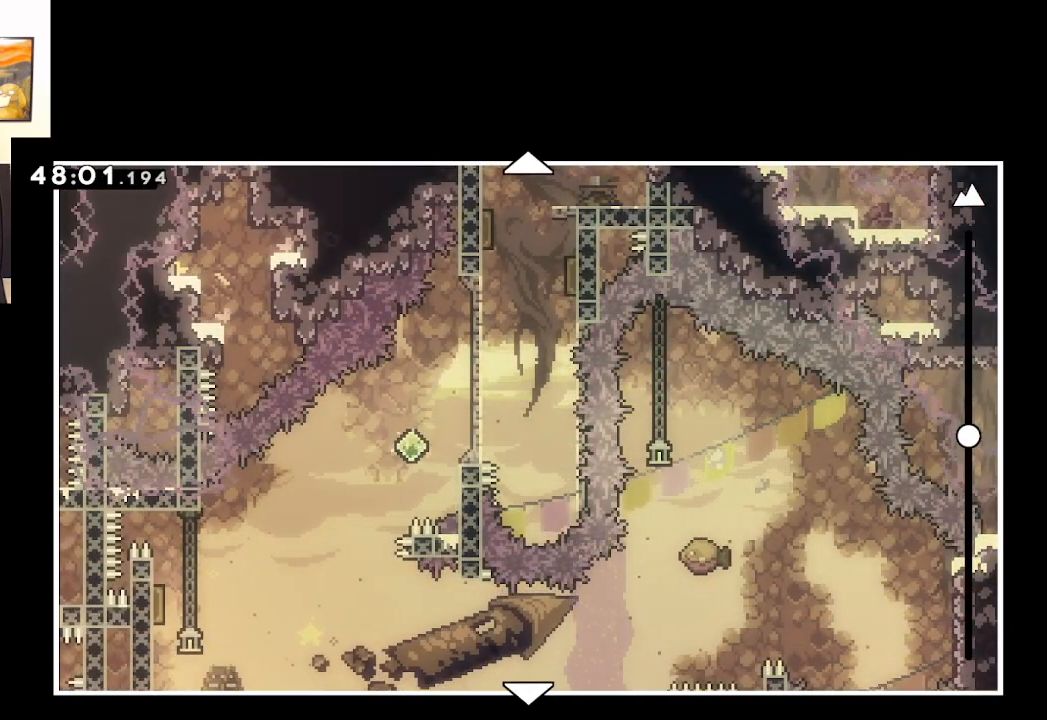
{"buttons": [], "left_stick": "center", "right_stick": "center", "events": []}
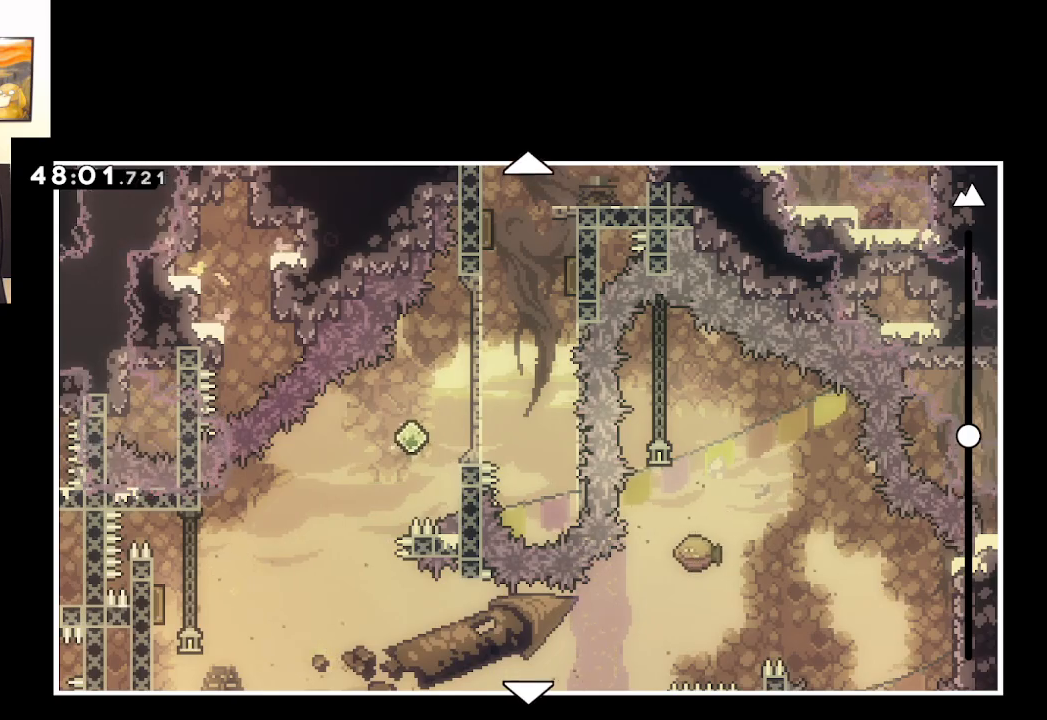
{"buttons": ["B"], "left_stick": "center", "right_stick": "center", "events": [[467, "B", "down"]]}
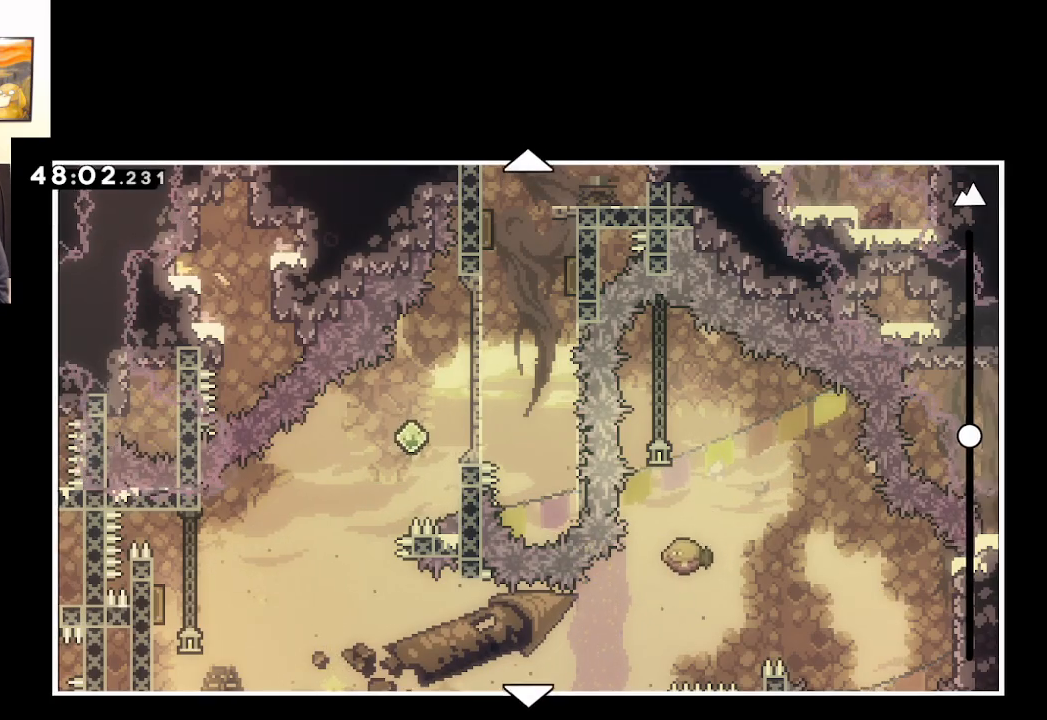
{"buttons": [], "left_stick": "center", "right_stick": "center", "events": [[167, "B", "up"]]}
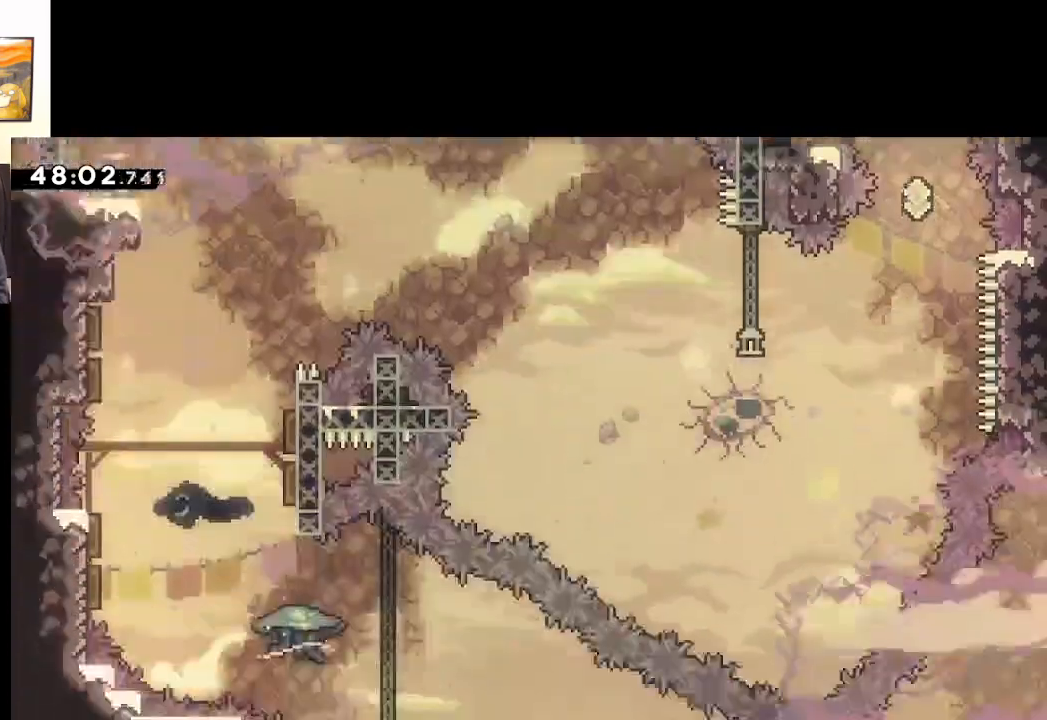
{"buttons": [], "left_stick": "center", "right_stick": "center", "events": []}
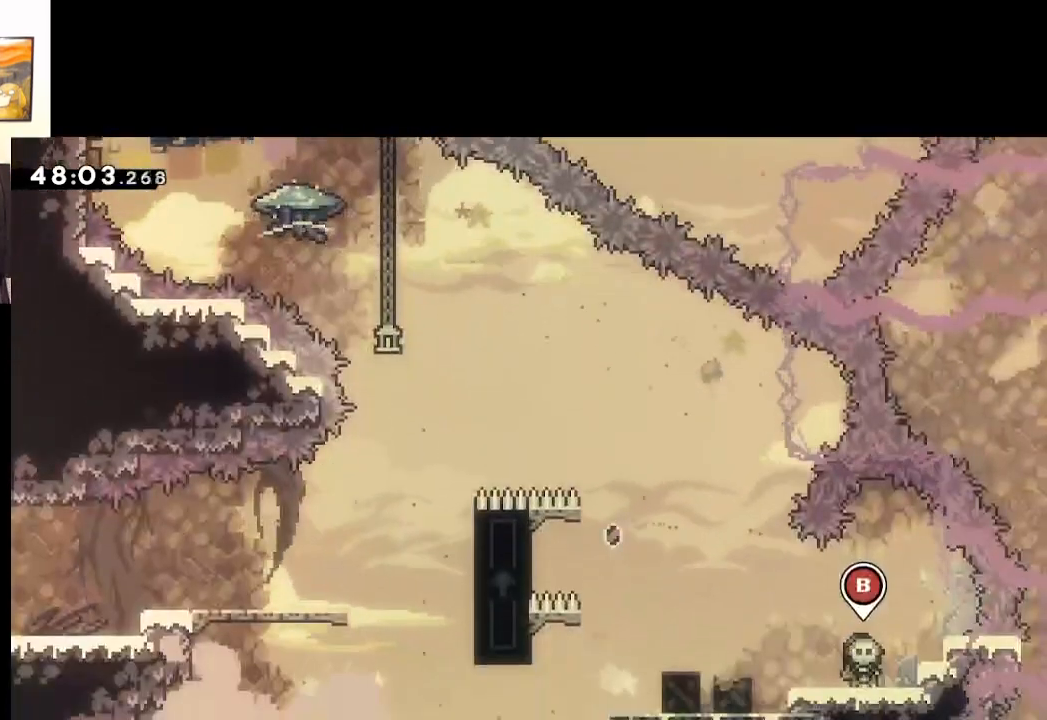
{"buttons": [], "left_stick": "center", "right_stick": "center", "events": []}
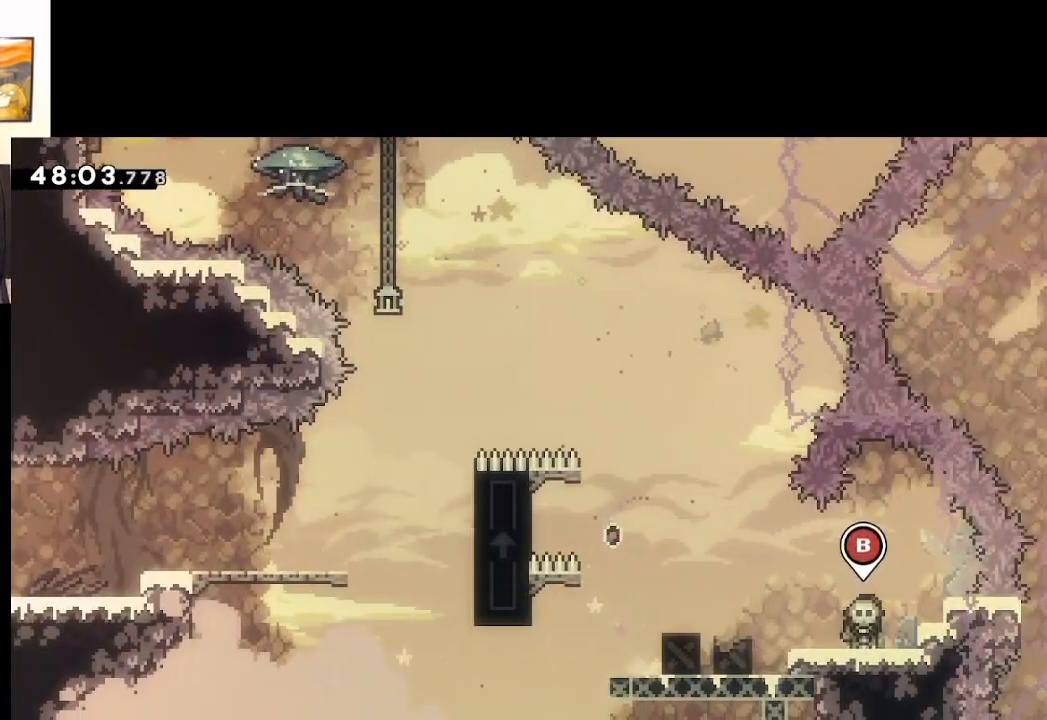
{"buttons": [], "left_stick": "left", "right_stick": "center", "events": [[133, "left_stick", "left"], [267, "left_stick", "center"], [417, "left_stick", "left"]]}
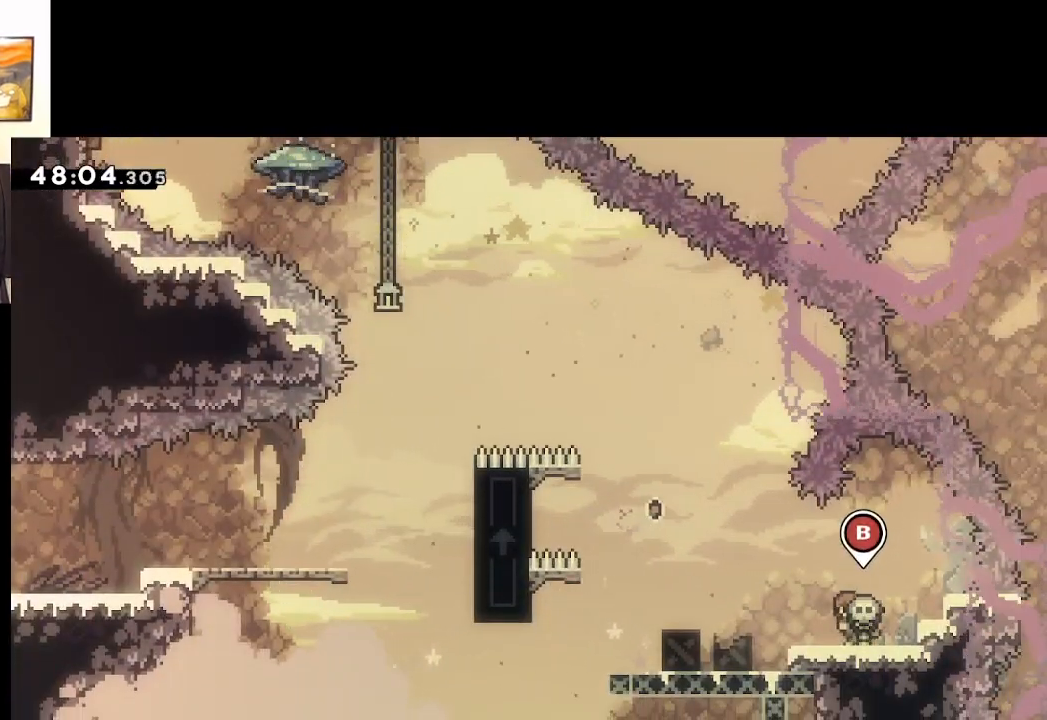
{"buttons": ["A"], "left_stick": "center", "right_stick": "center", "events": [[167, "left_stick", "center"], [283, "START", "down"], [350, "START", "up"], [350, "left_stick", "down"], [450, "A", "down"], [450, "left_stick", "center"]]}
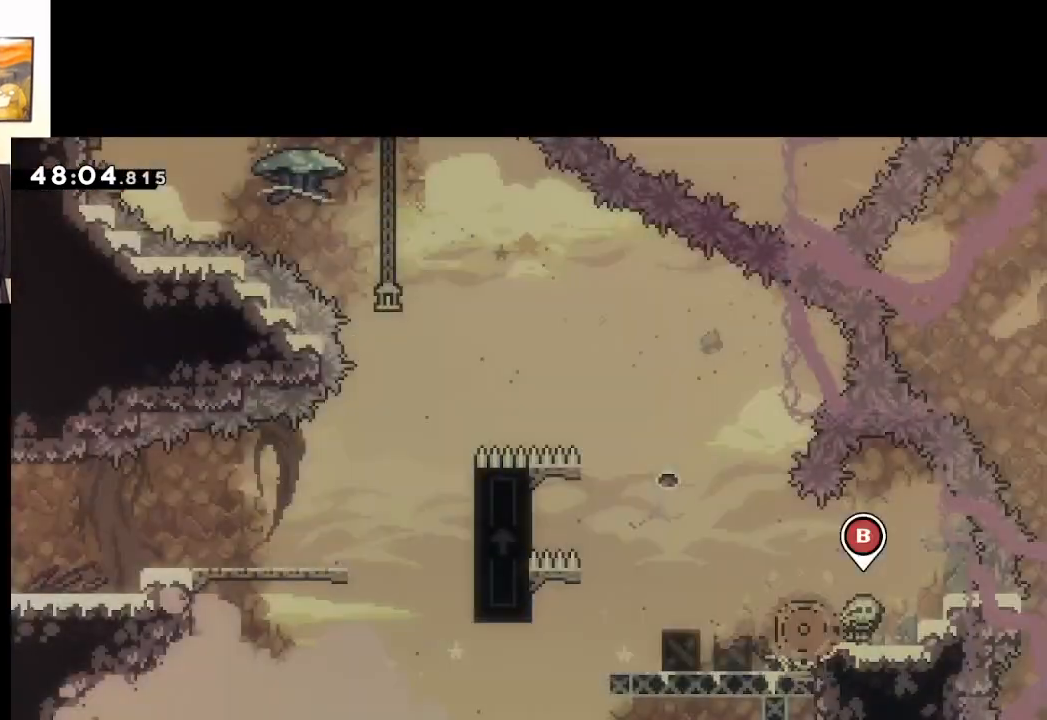
{"buttons": [], "left_stick": "center", "right_stick": "center", "events": [[33, "A", "up"], [100, "A", "down"], [183, "A", "up"], [233, "A", "down"], [333, "A", "up"]]}